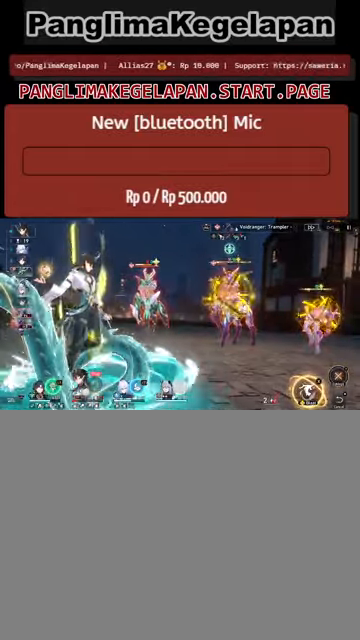
Gameplay with a controller (PlayStation layout); each line is a JSON object with the inputs held at the frame after it. "events" lists button and stick changes between this image and that frame as [ms after this image, input, new state], when the widget could be followed in between. Not read: right_stick.
{"buttons": ["R2"], "left_stick": "center", "events": []}
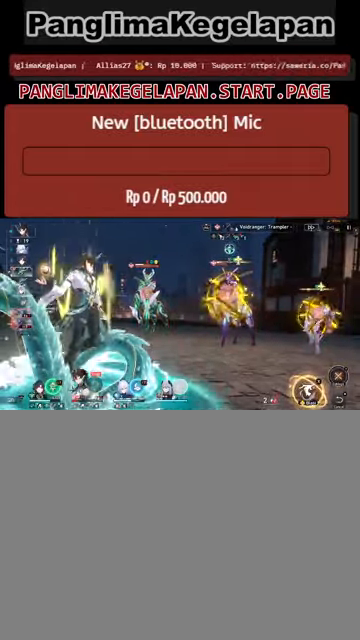
{"buttons": ["R2"], "left_stick": "center", "events": []}
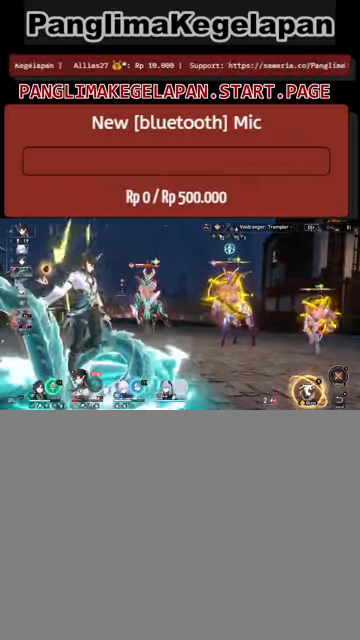
{"buttons": ["R2"], "left_stick": "center", "events": []}
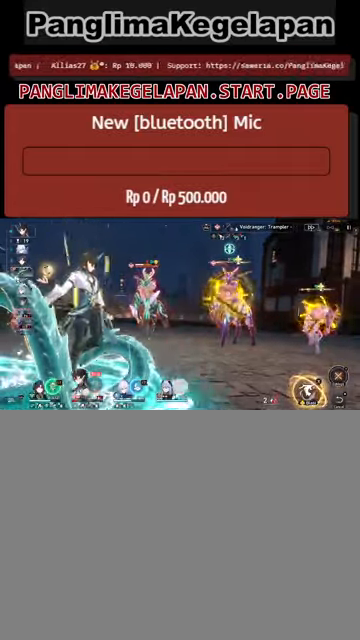
{"buttons": ["R2"], "left_stick": "center", "events": []}
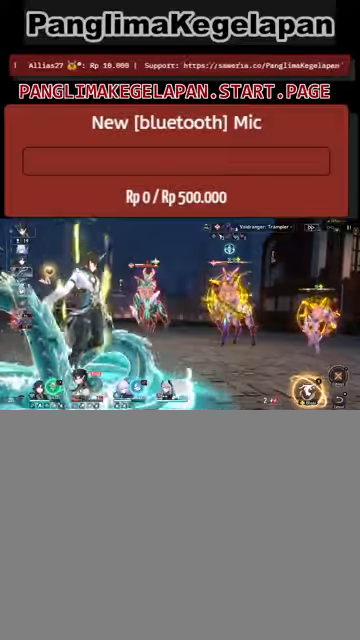
{"buttons": ["R2"], "left_stick": "center", "events": [[100, "CROSS", "down"], [233, "CROSS", "up"]]}
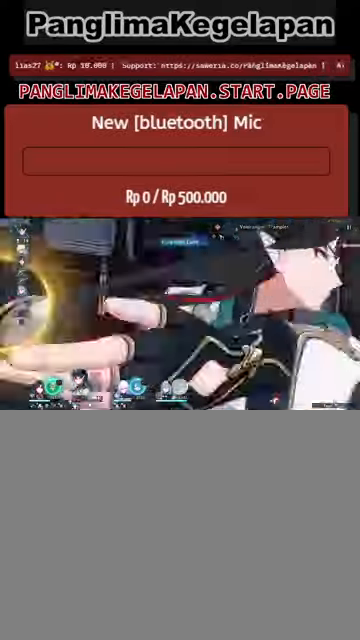
{"buttons": ["R2"], "left_stick": "center", "events": []}
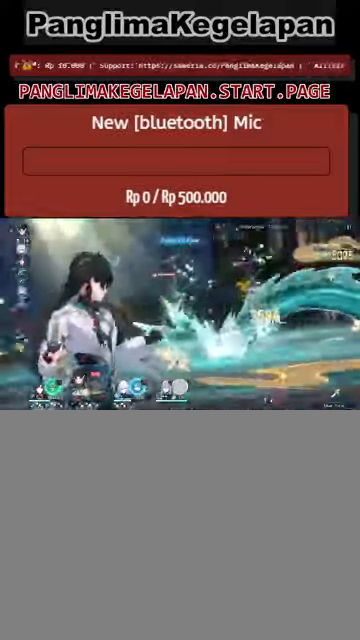
{"buttons": ["R2"], "left_stick": "center", "events": []}
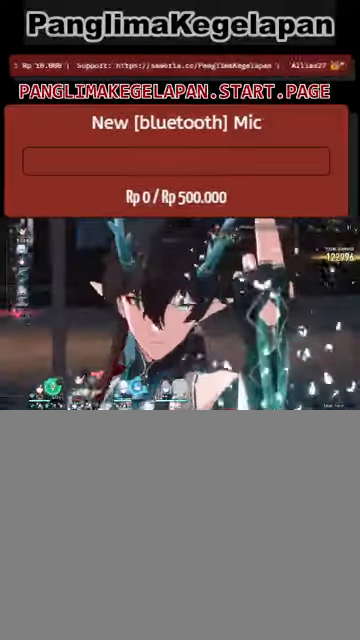
{"buttons": ["R2"], "left_stick": "center", "events": []}
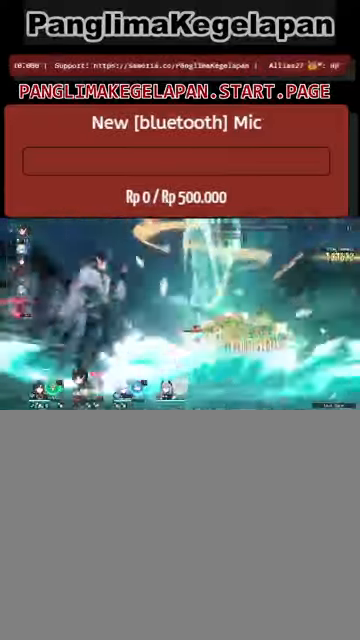
{"buttons": ["R2"], "left_stick": "center", "events": []}
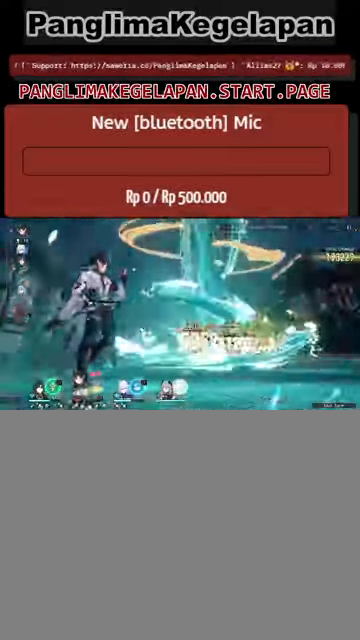
{"buttons": ["R2"], "left_stick": "center", "events": []}
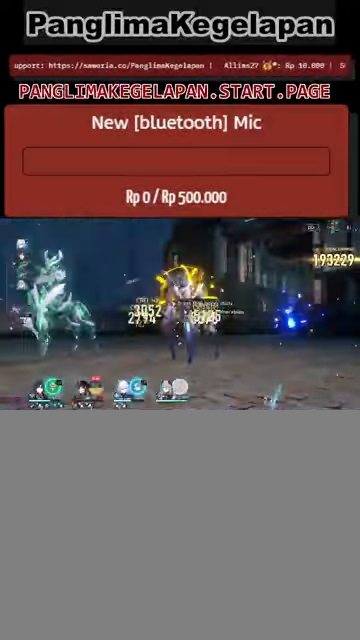
{"buttons": ["R2"], "left_stick": "center", "events": []}
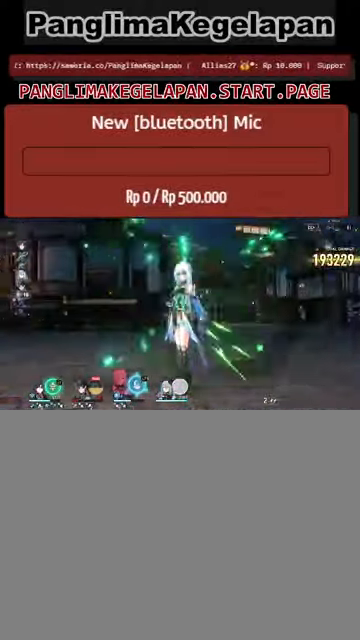
{"buttons": ["R2"], "left_stick": "center", "events": []}
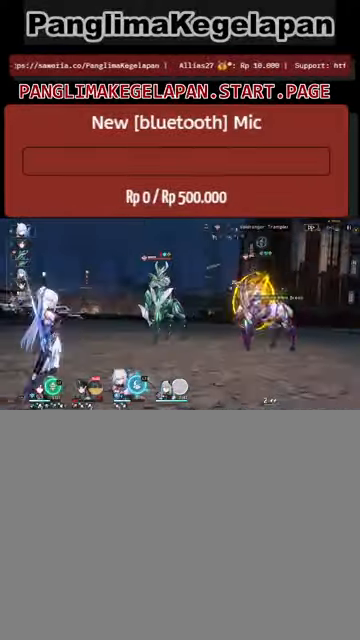
{"buttons": ["R2"], "left_stick": "center", "events": []}
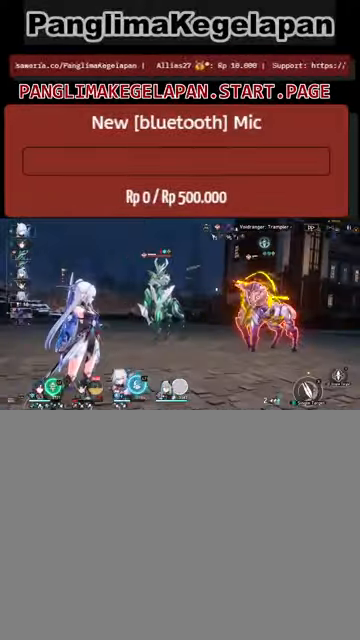
{"buttons": ["R2"], "left_stick": "center", "events": [[300, "left_stick", "left"], [467, "left_stick", "center"]]}
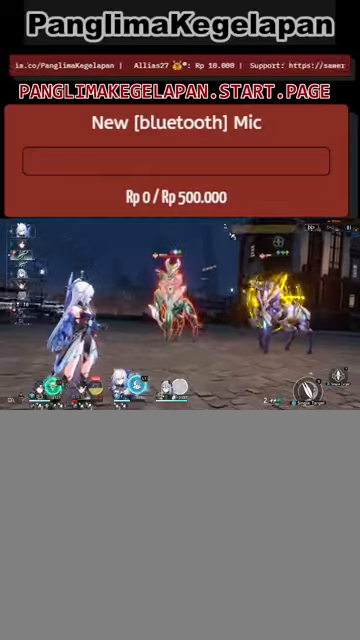
{"buttons": ["TRIANGLE", "R2"], "left_stick": "center", "events": [[434, "TRIANGLE", "down"]]}
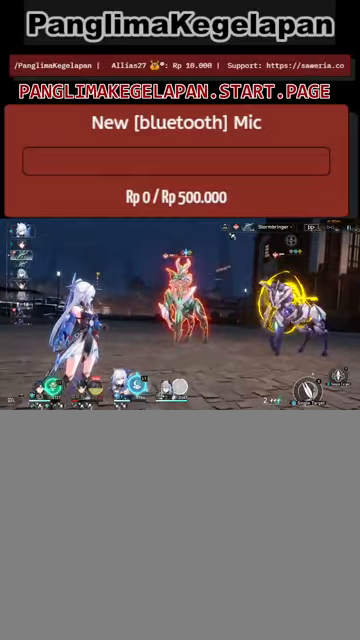
{"buttons": ["R2"], "left_stick": "center", "events": [[67, "TRIANGLE", "up"]]}
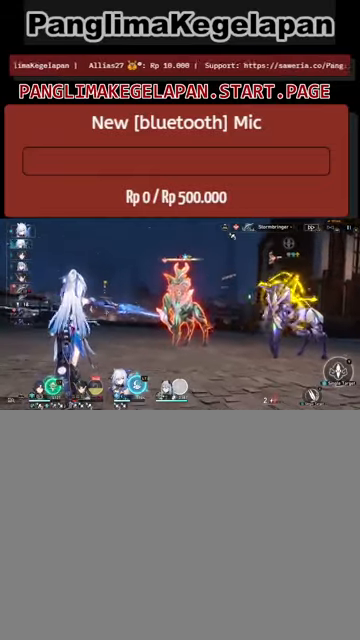
{"buttons": ["R2"], "left_stick": "center", "events": []}
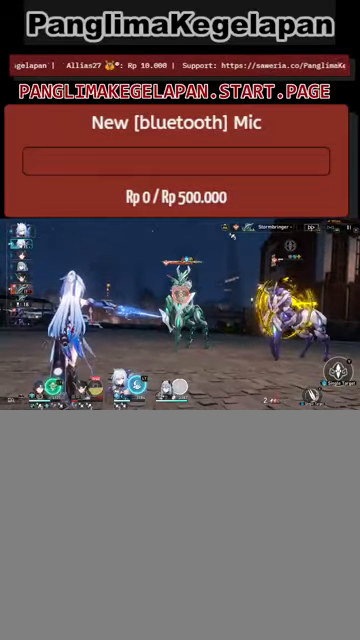
{"buttons": ["R2"], "left_stick": "center", "events": []}
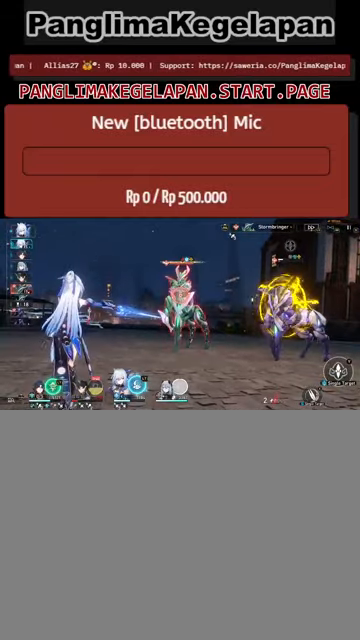
{"buttons": ["TRIANGLE", "R2"], "left_stick": "center", "events": [[500, "TRIANGLE", "down"]]}
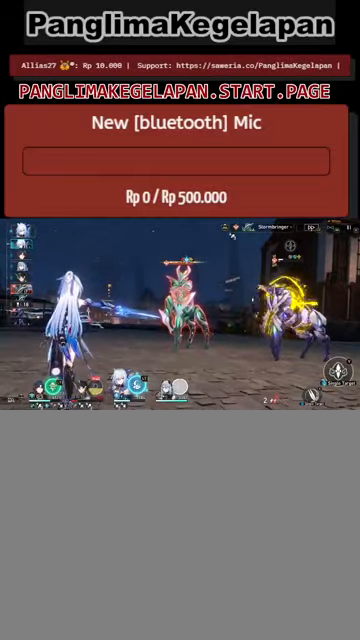
{"buttons": ["R2"], "left_stick": "center", "events": [[167, "TRIANGLE", "up"]]}
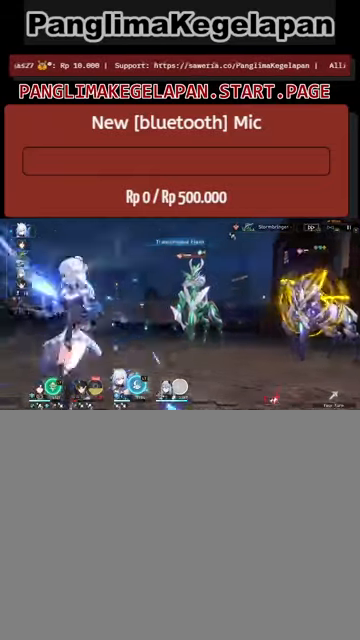
{"buttons": ["R2"], "left_stick": "center", "events": []}
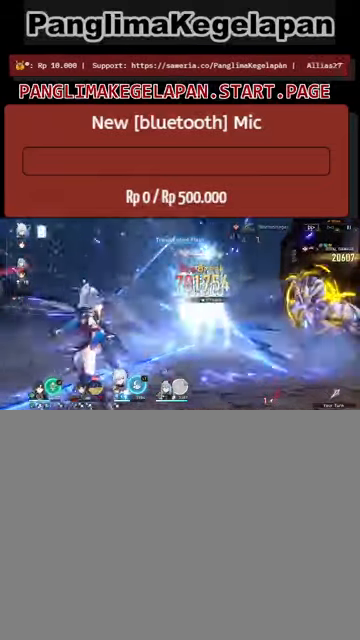
{"buttons": ["L2", "R2"], "left_stick": "center", "events": [[234, "L2", "down"]]}
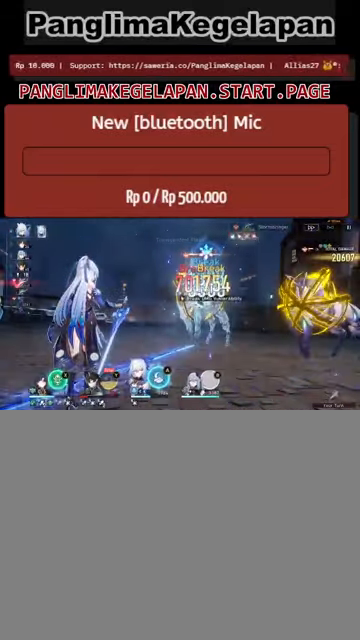
{"buttons": ["L2", "R2"], "left_stick": "center", "events": []}
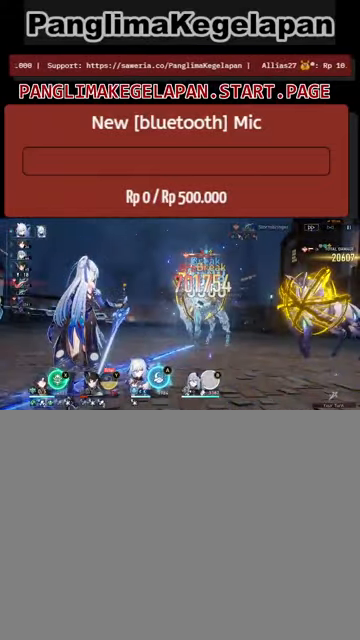
{"buttons": ["L2", "R2"], "left_stick": "center", "events": []}
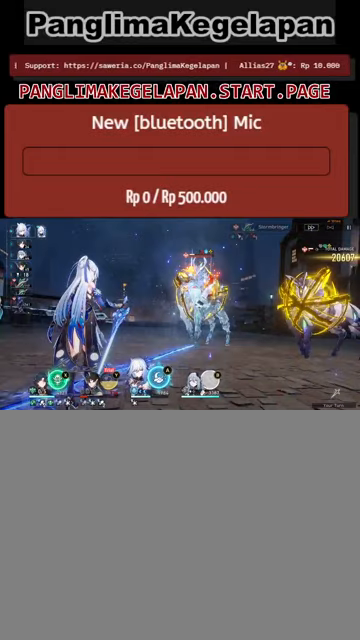
{"buttons": ["L2", "R2"], "left_stick": "center", "events": []}
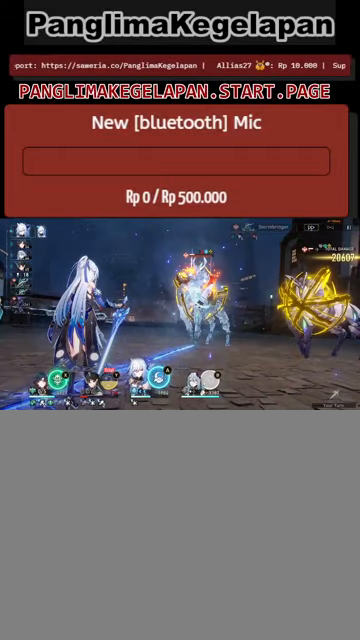
{"buttons": ["L2", "R2"], "left_stick": "center", "events": [[300, "CROSS", "down"], [433, "CROSS", "up"]]}
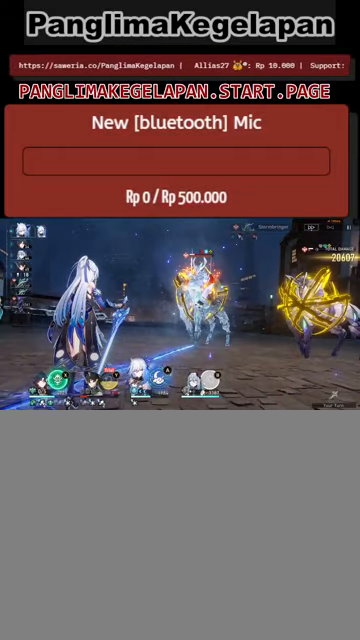
{"buttons": ["R2"], "left_stick": "center", "events": [[266, "L2", "up"]]}
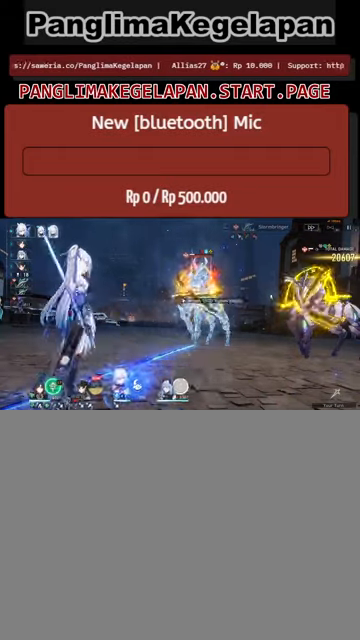
{"buttons": ["R2"], "left_stick": "center", "events": []}
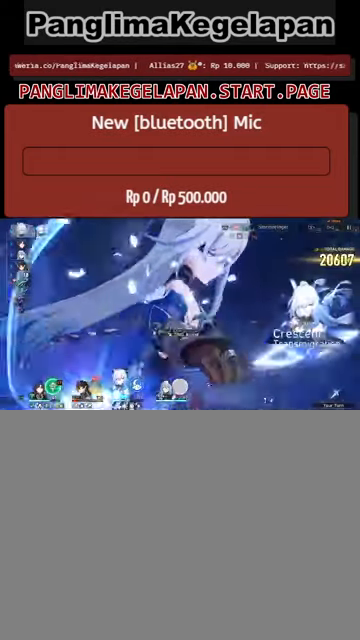
{"buttons": ["R2"], "left_stick": "center", "events": []}
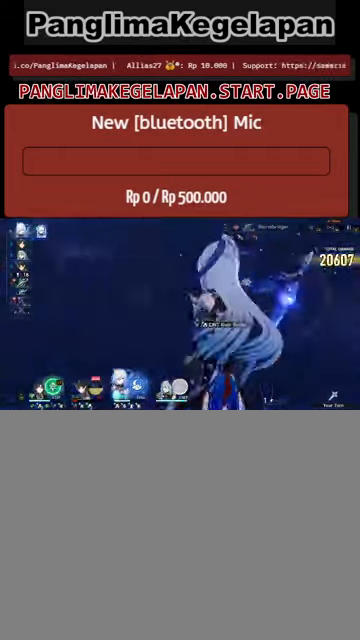
{"buttons": ["R2"], "left_stick": "center", "events": []}
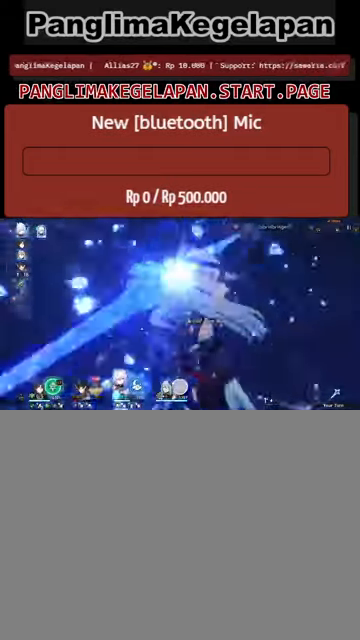
{"buttons": ["R2"], "left_stick": "center", "events": []}